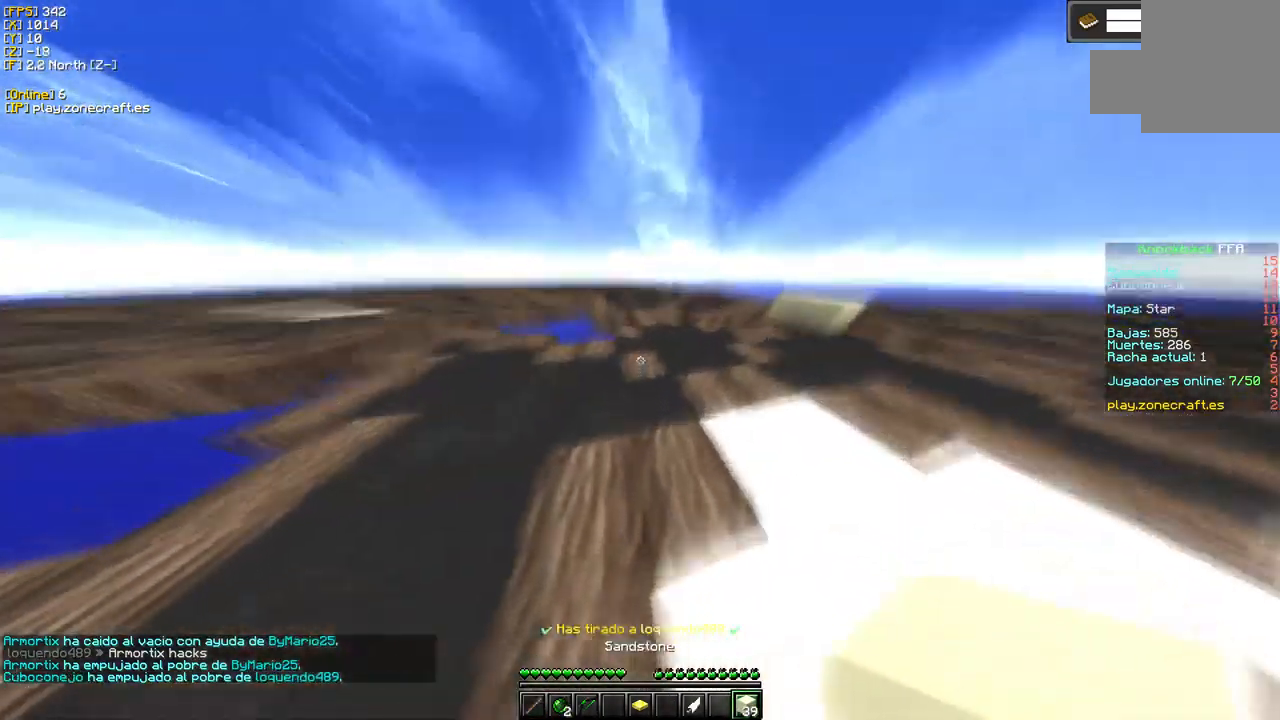
Gameplay with keyboard and mouse; each line is a JSON object with the keys and mouse buttons held at the frame after it. "events" lists presses ("down") and releases ("up") of "a", "d", "s", "mouse_left" and "mouse_right" between this image and that frame as [ms after this image, input, new state], when the widget could be followed in between. "mouse_left", "mouse_right" = the "left", "right" buttons of the "mouse" list. No other keys are recorded. Fast repeated clicks can show as one long hold. Mouse movement is not recorded.
{"keys": ["d"], "mouse": [], "events": [[17, "d", "up"], [334, "d", "down"]]}
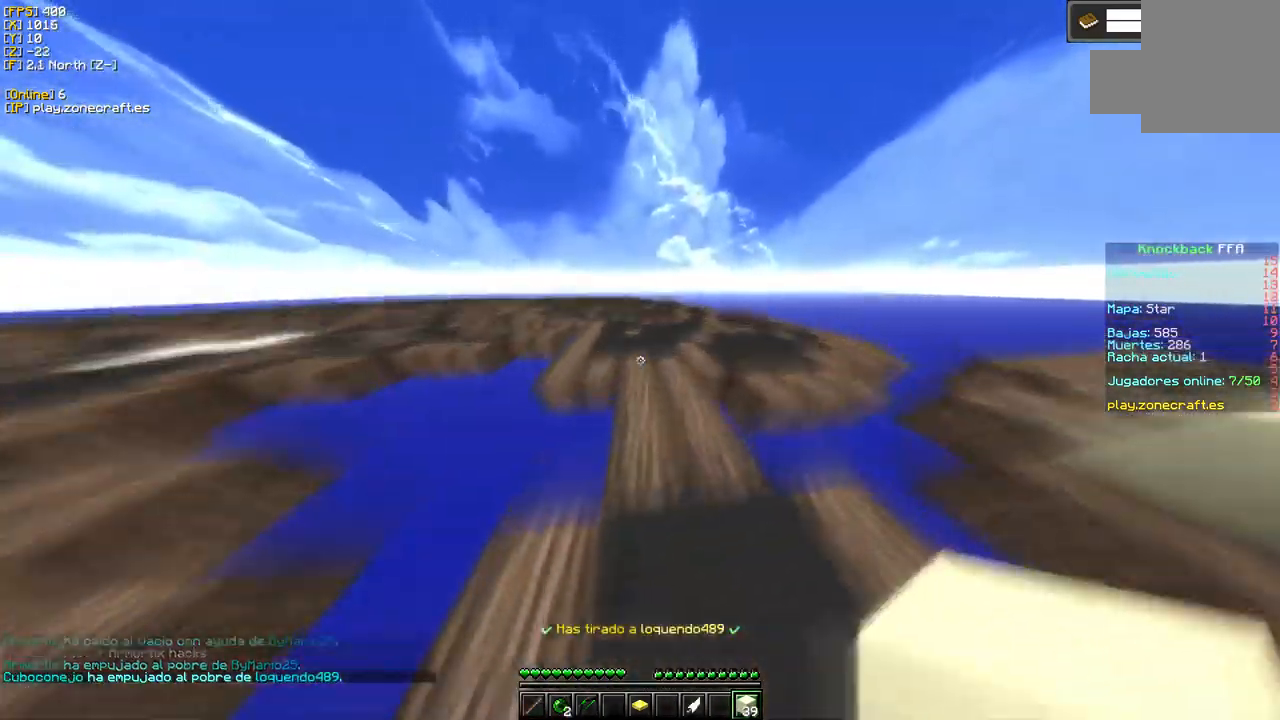
{"keys": [], "mouse": [], "events": [[67, "d", "up"]]}
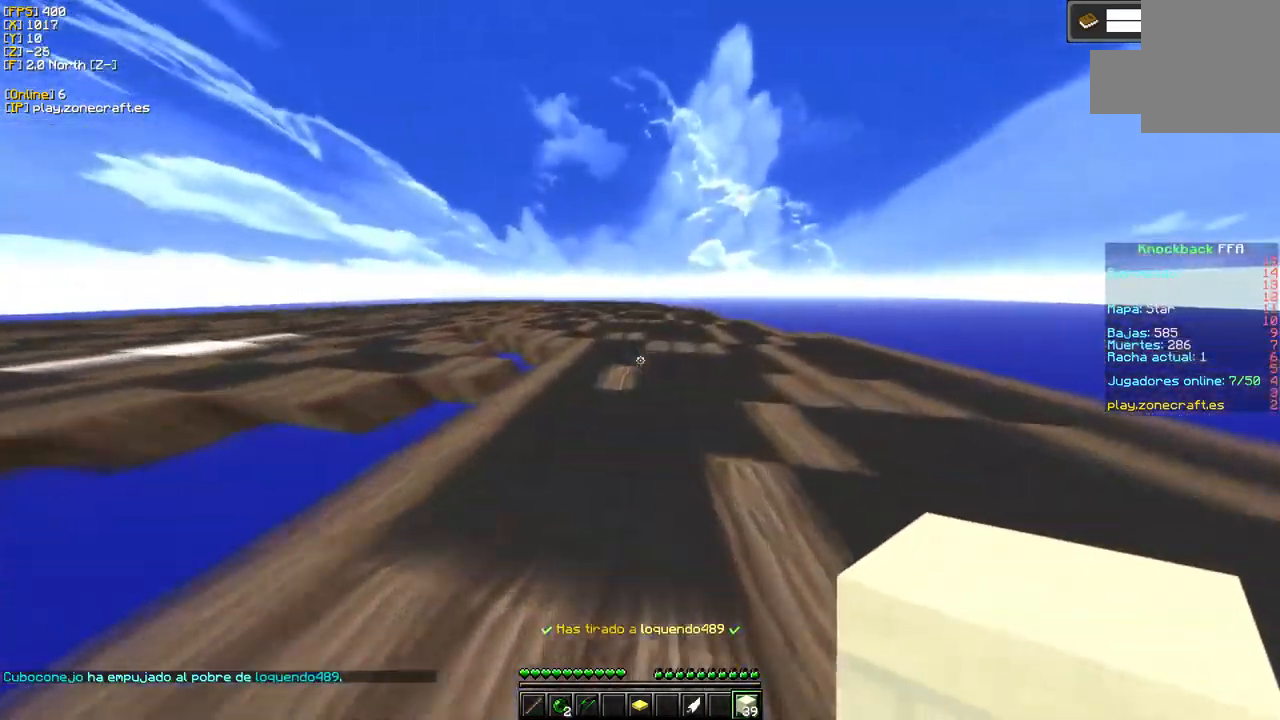
{"keys": [], "mouse": [], "events": [[150, "s", "down"], [267, "s", "up"]]}
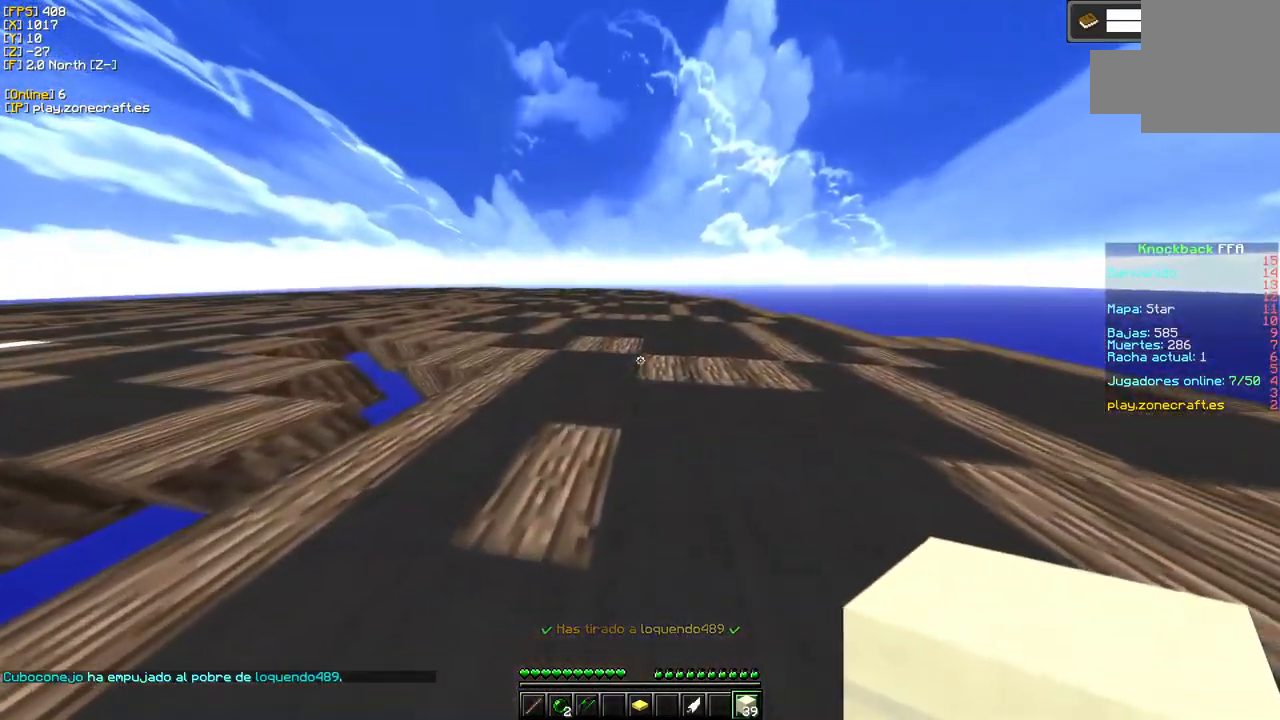
{"keys": [], "mouse": [], "events": []}
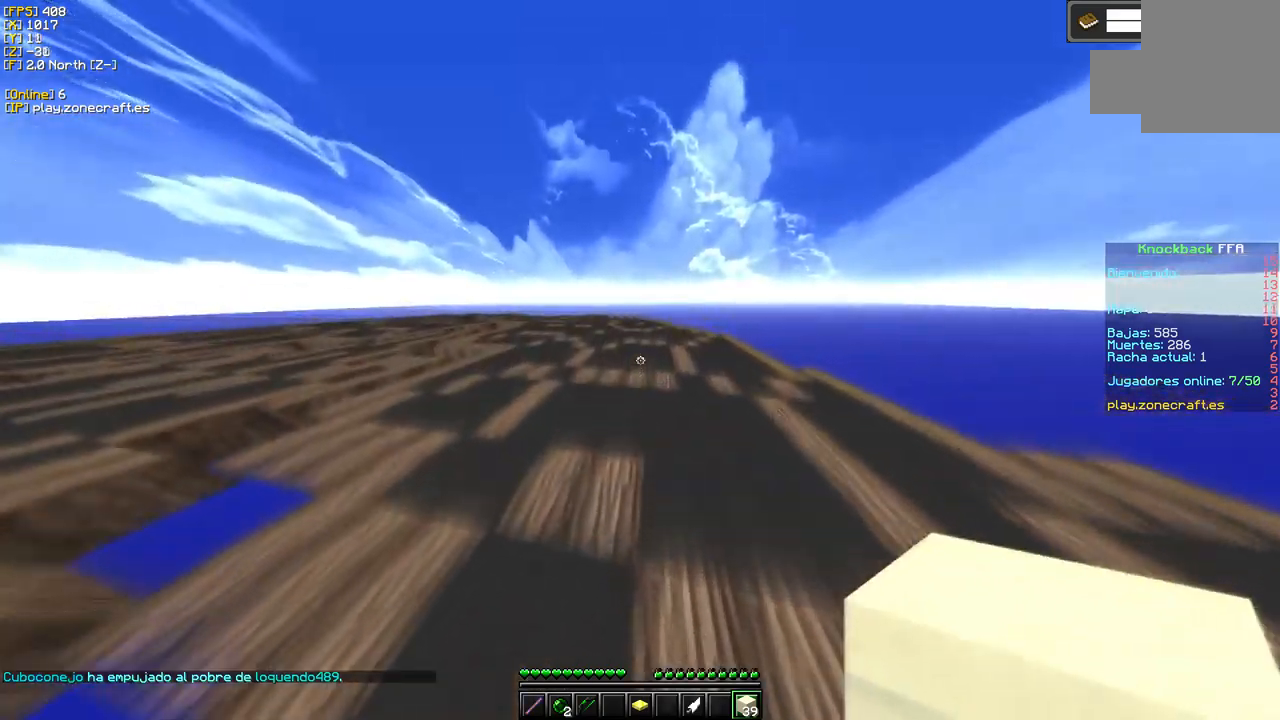
{"keys": [], "mouse": [], "events": []}
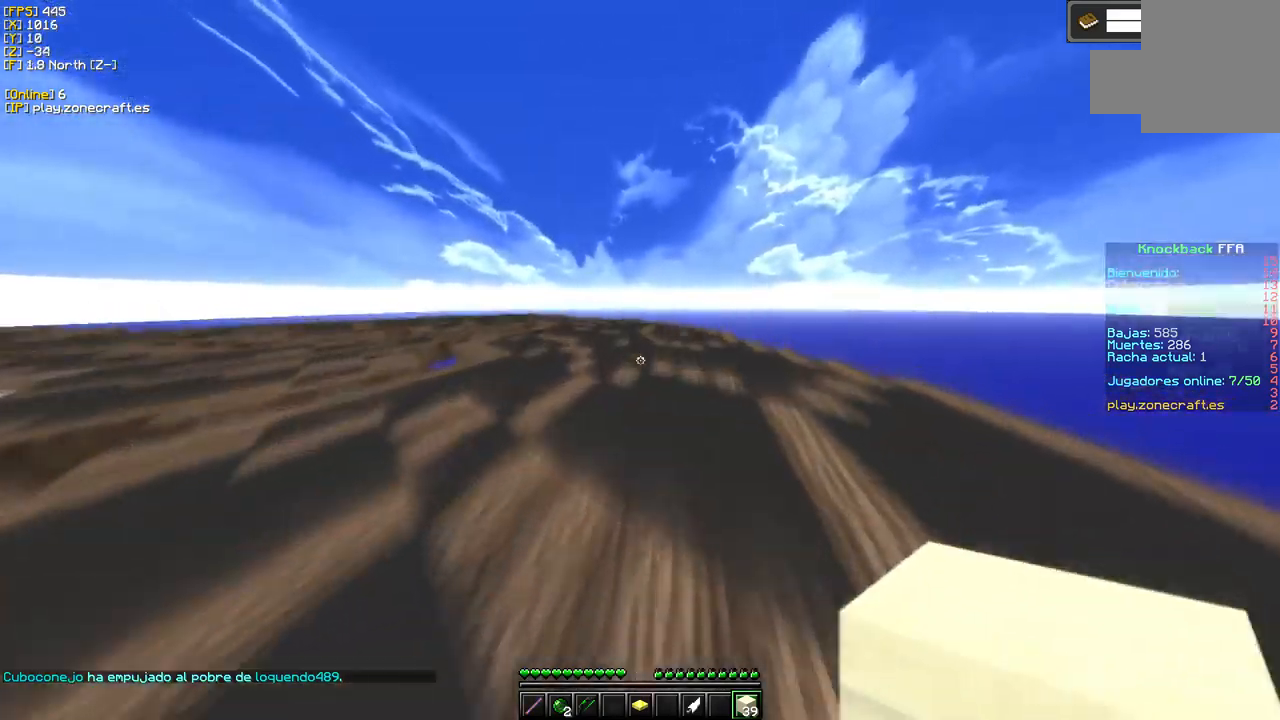
{"keys": [], "mouse": [], "events": []}
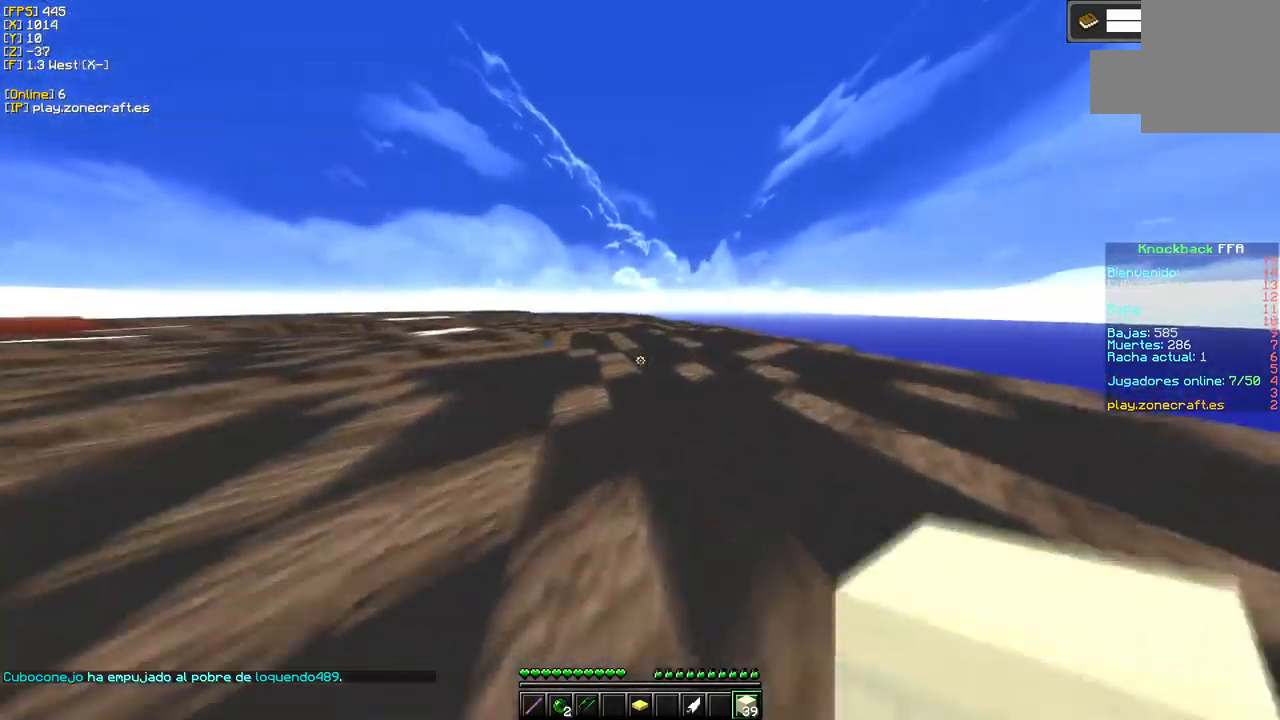
{"keys": [], "mouse": [], "events": []}
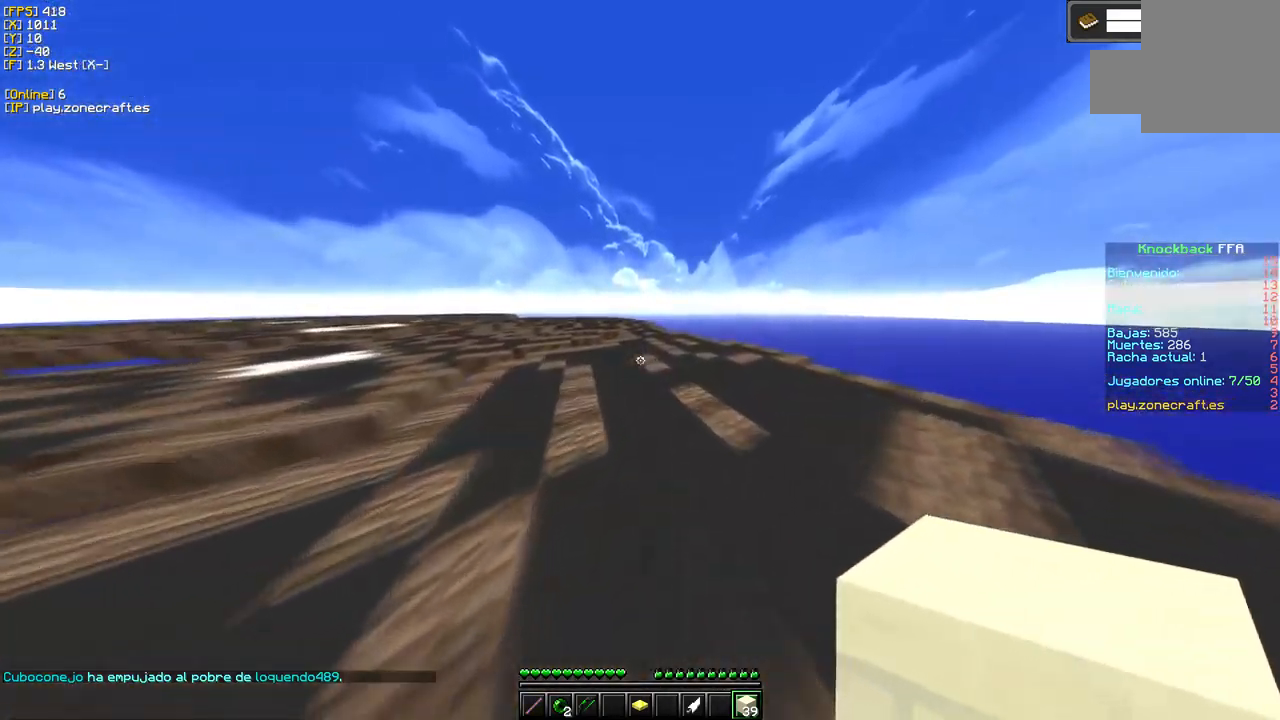
{"keys": [], "mouse": [], "events": []}
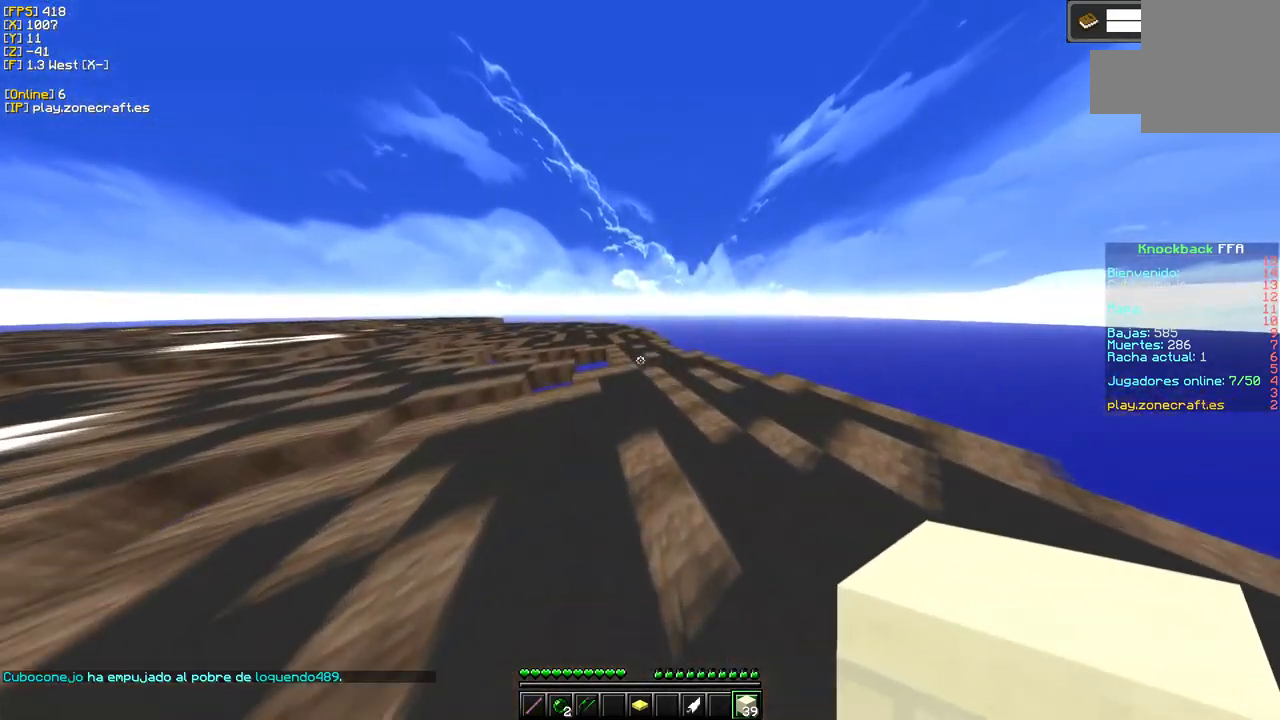
{"keys": [], "mouse": [], "events": []}
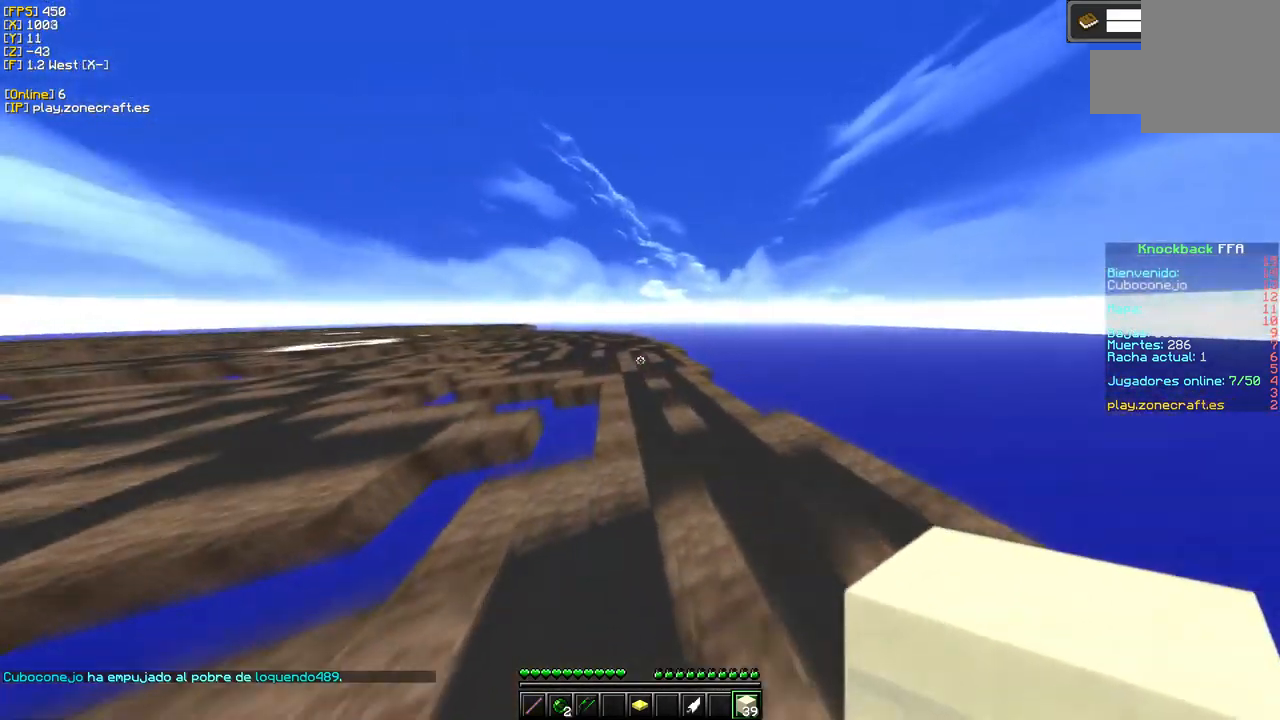
{"keys": [], "mouse": [], "events": []}
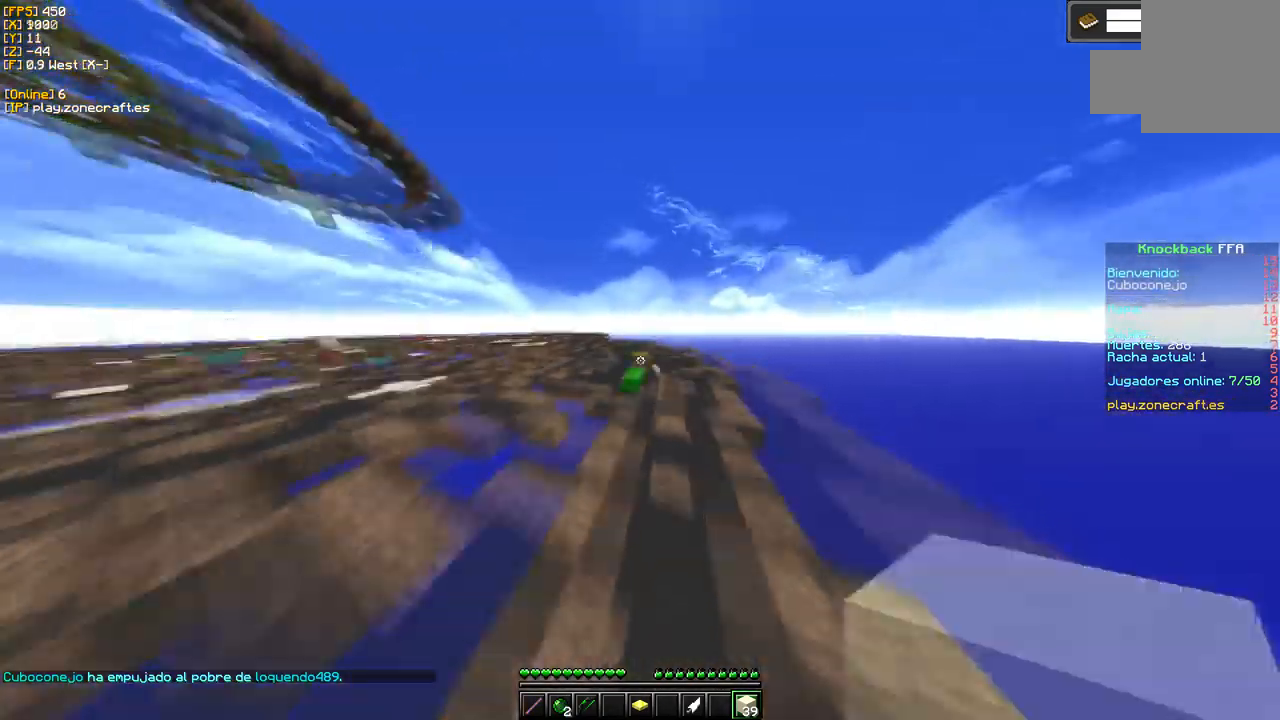
{"keys": [], "mouse": [], "events": []}
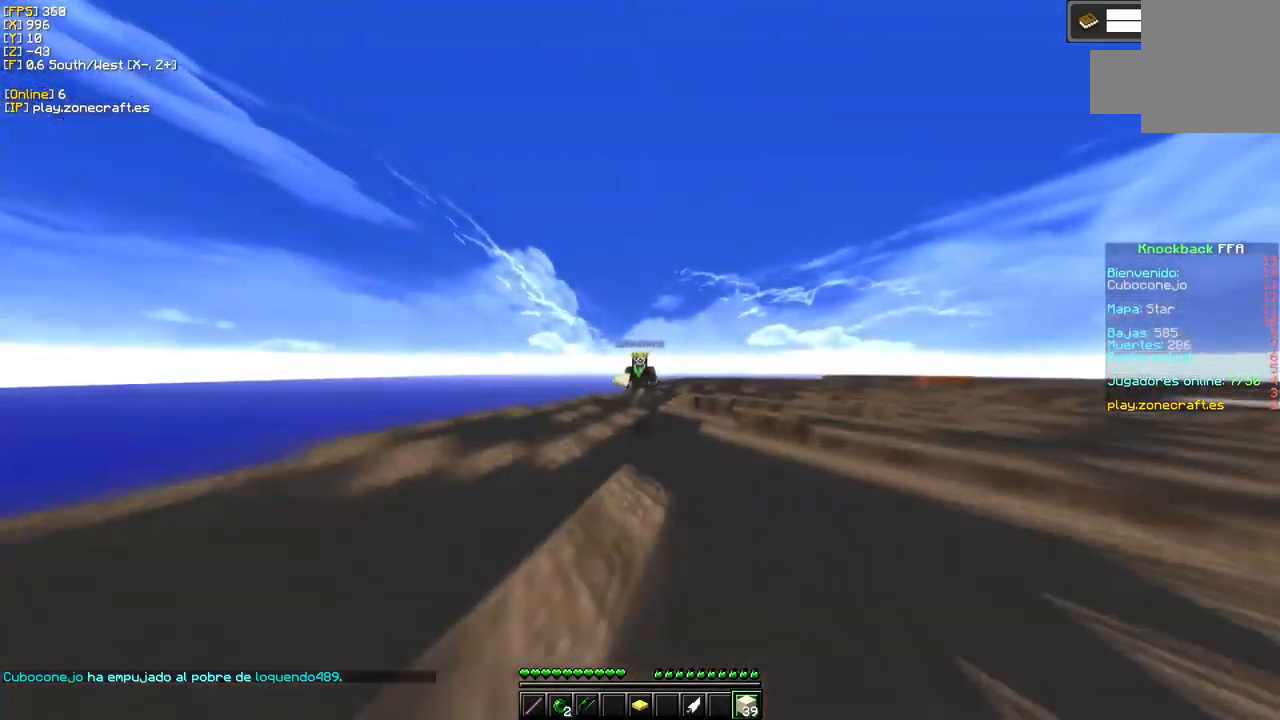
{"keys": [], "mouse": [], "events": []}
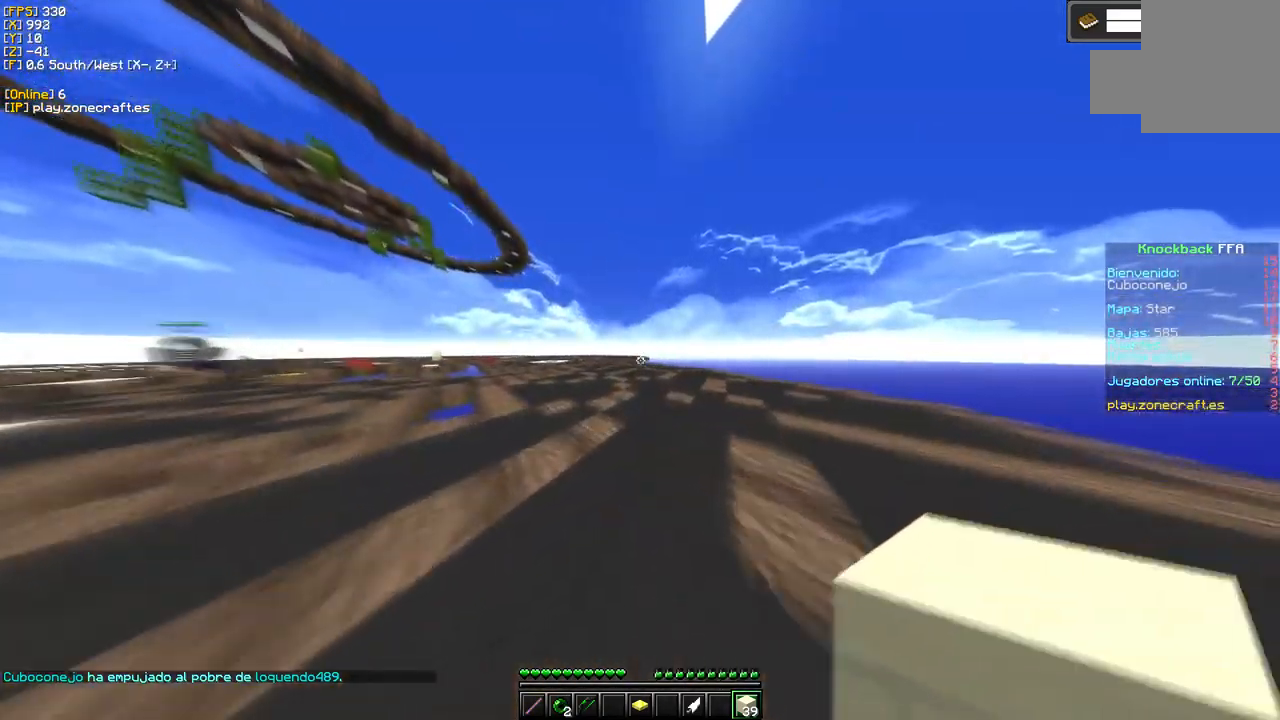
{"keys": ["d"], "mouse": [], "events": [[117, "d", "down"]]}
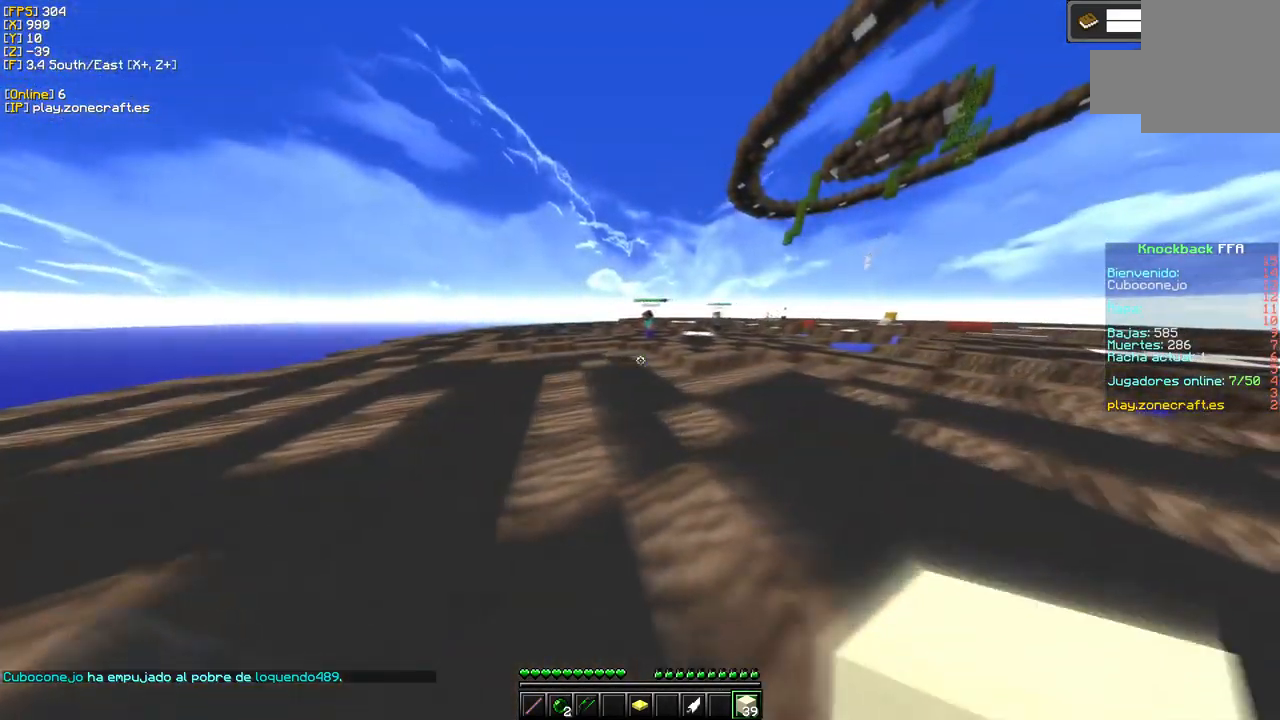
{"keys": [], "mouse": [], "events": [[117, "a", "down"], [133, "d", "up"], [399, "a", "up"]]}
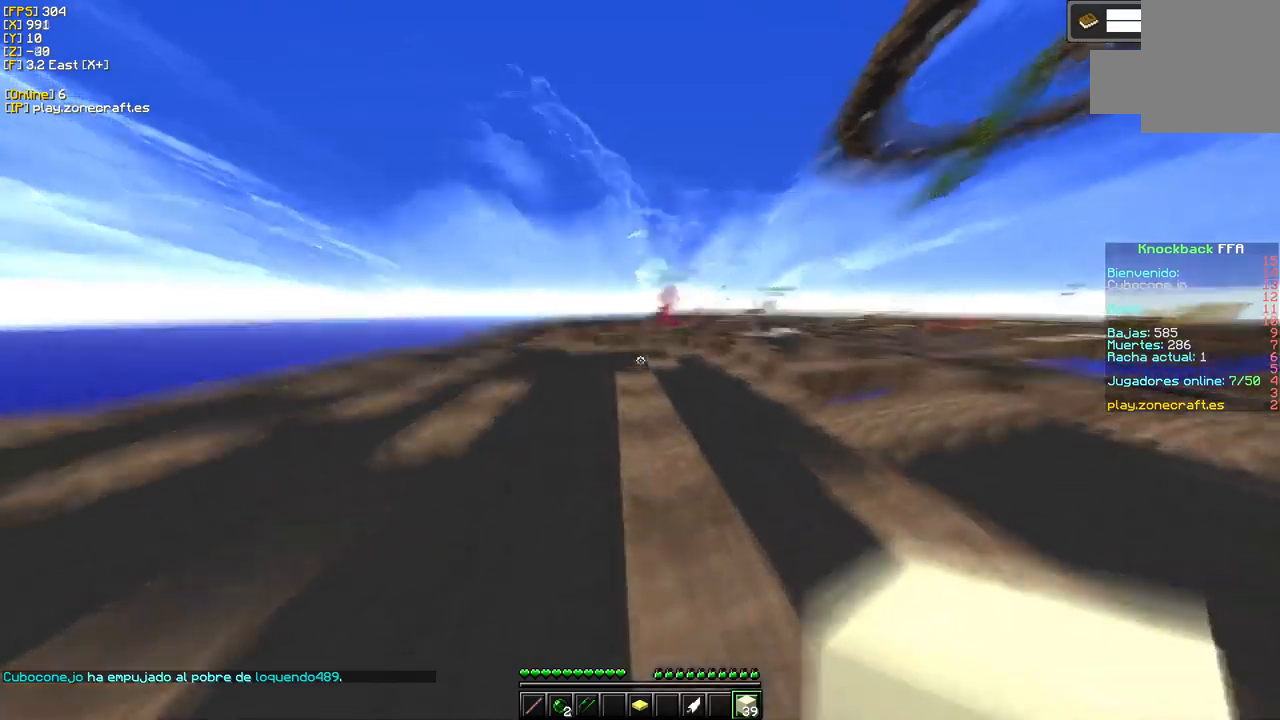
{"keys": [], "mouse": [], "events": [[267, "mouse_right", "down"], [433, "mouse_right", "up"]]}
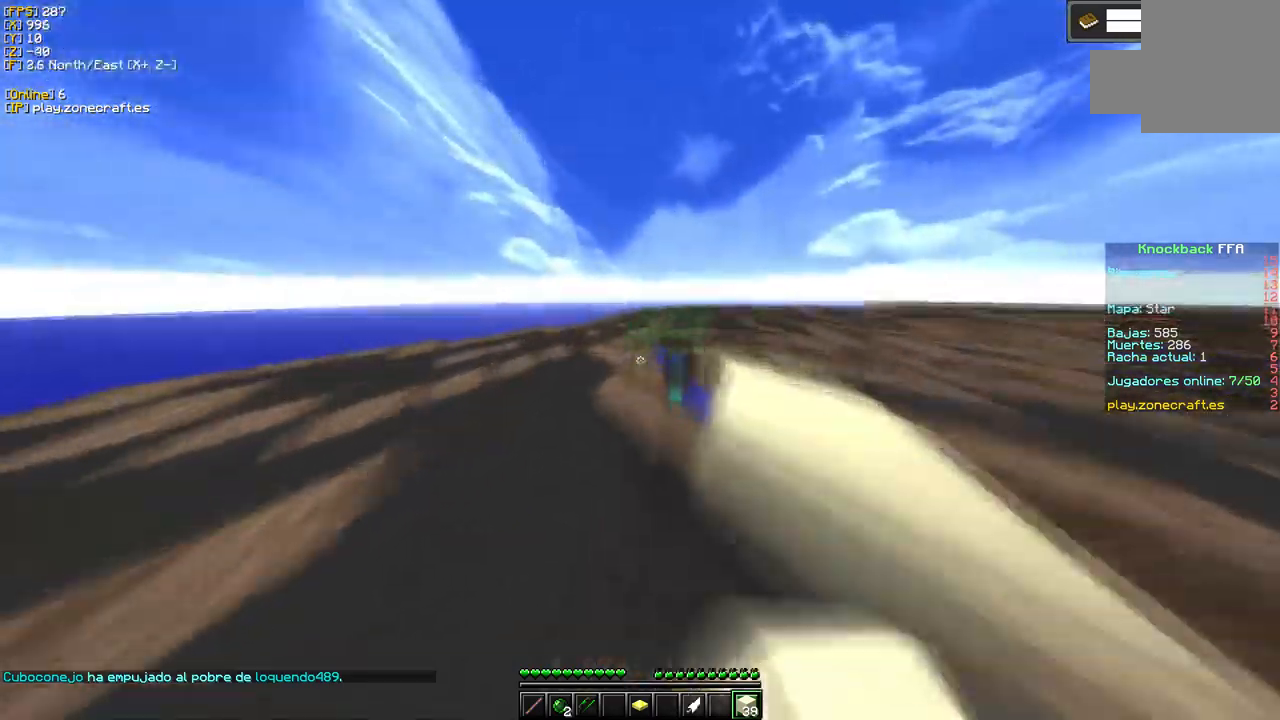
{"keys": ["a", "s"], "mouse": [], "events": [[50, "mouse_left", "down"], [183, "mouse_left", "up"], [250, "a", "down"], [383, "s", "down"]]}
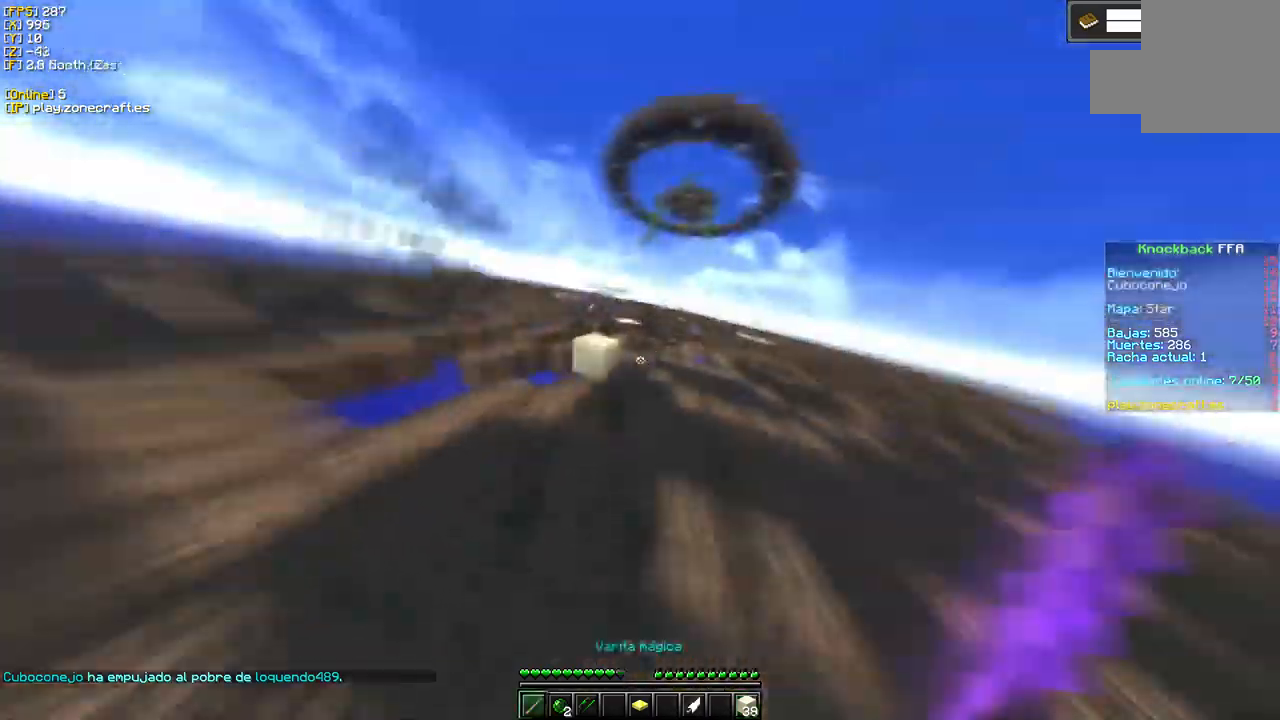
{"keys": ["d"], "mouse": [], "events": [[33, "a", "up"], [100, "d", "down"], [117, "s", "up"]]}
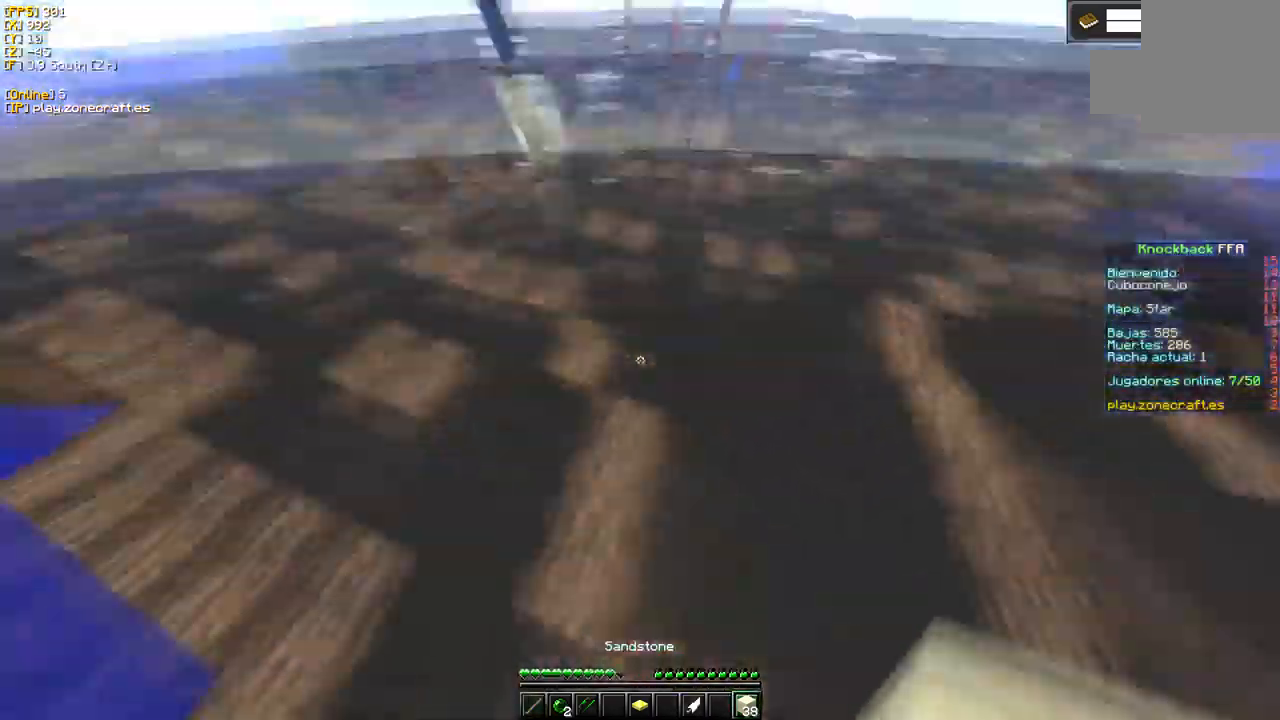
{"keys": ["d"], "mouse": ["right"], "events": [[67, "mouse_right", "down"]]}
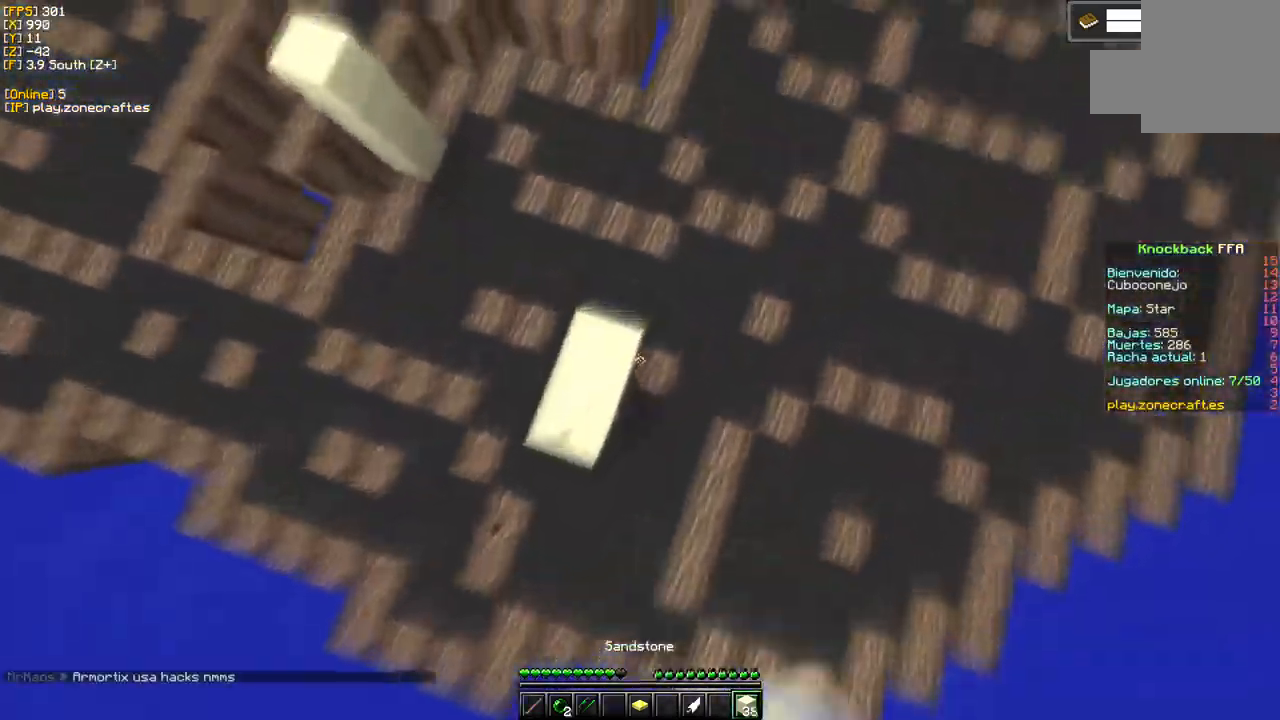
{"keys": ["d"], "mouse": ["right"], "events": [[350, "mouse_right", "up"], [400, "mouse_right", "down"]]}
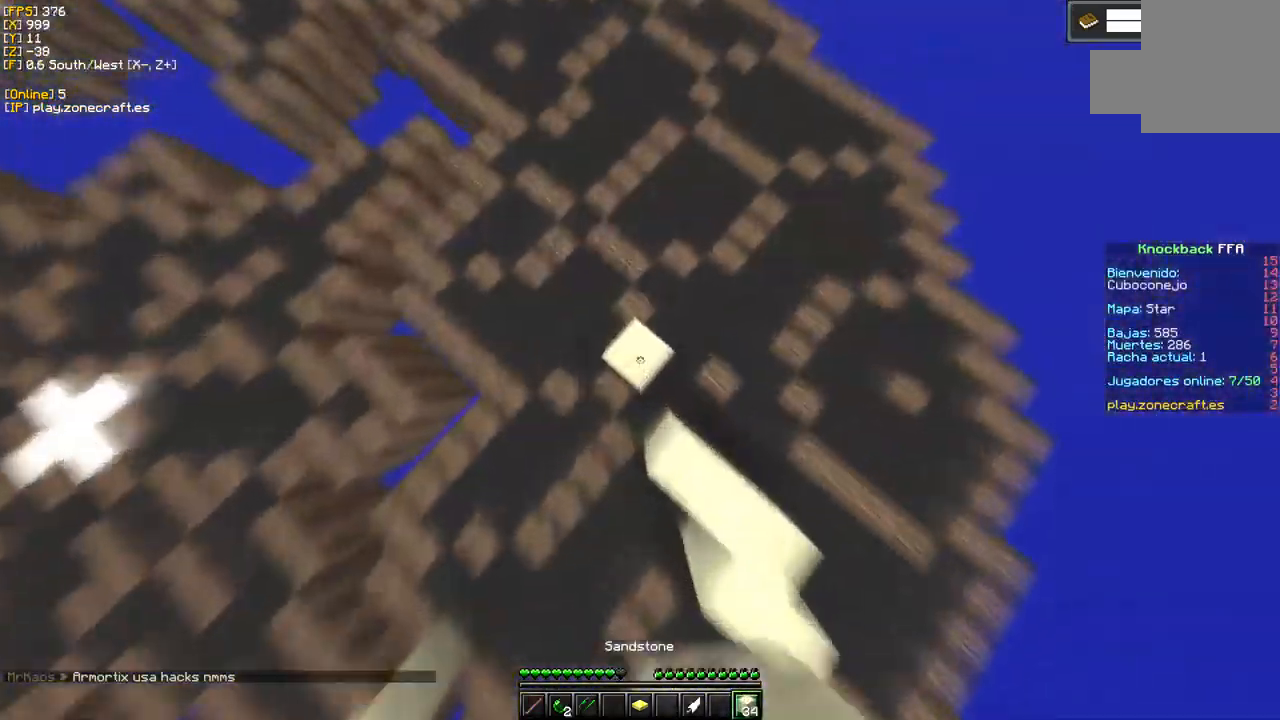
{"keys": [], "mouse": [], "events": [[233, "mouse_right", "up"], [367, "d", "up"]]}
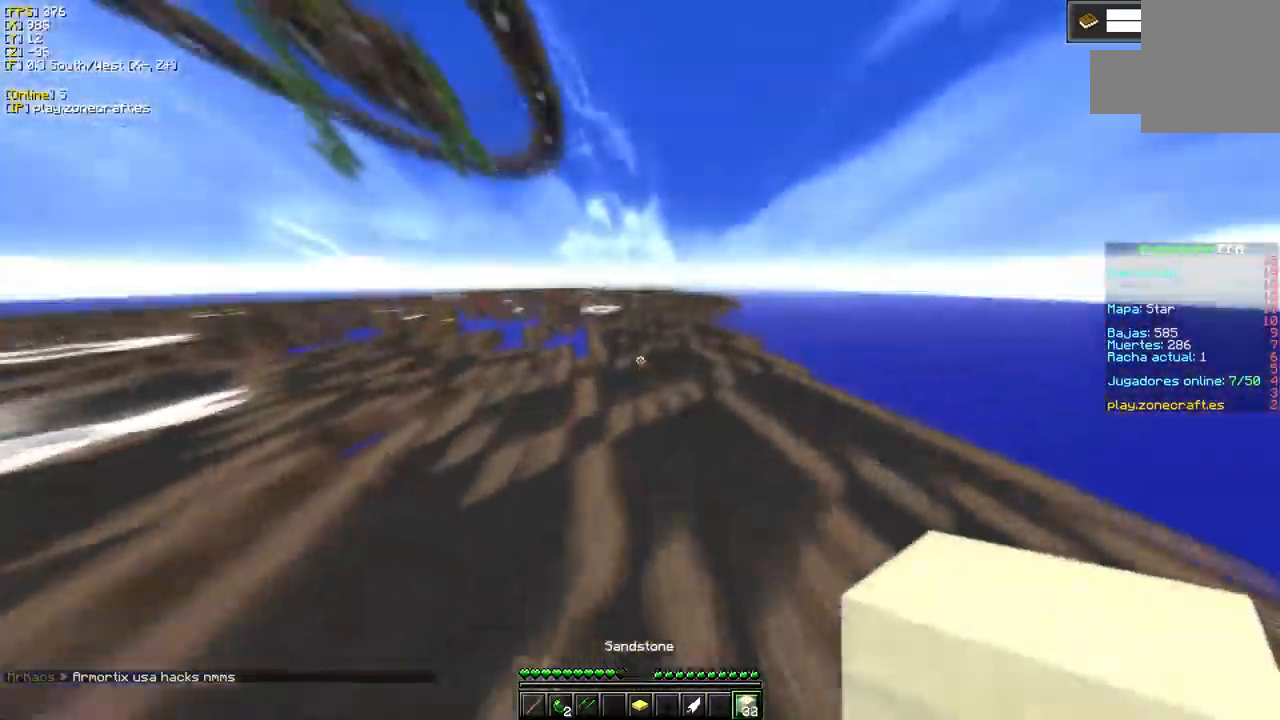
{"keys": [], "mouse": [], "events": []}
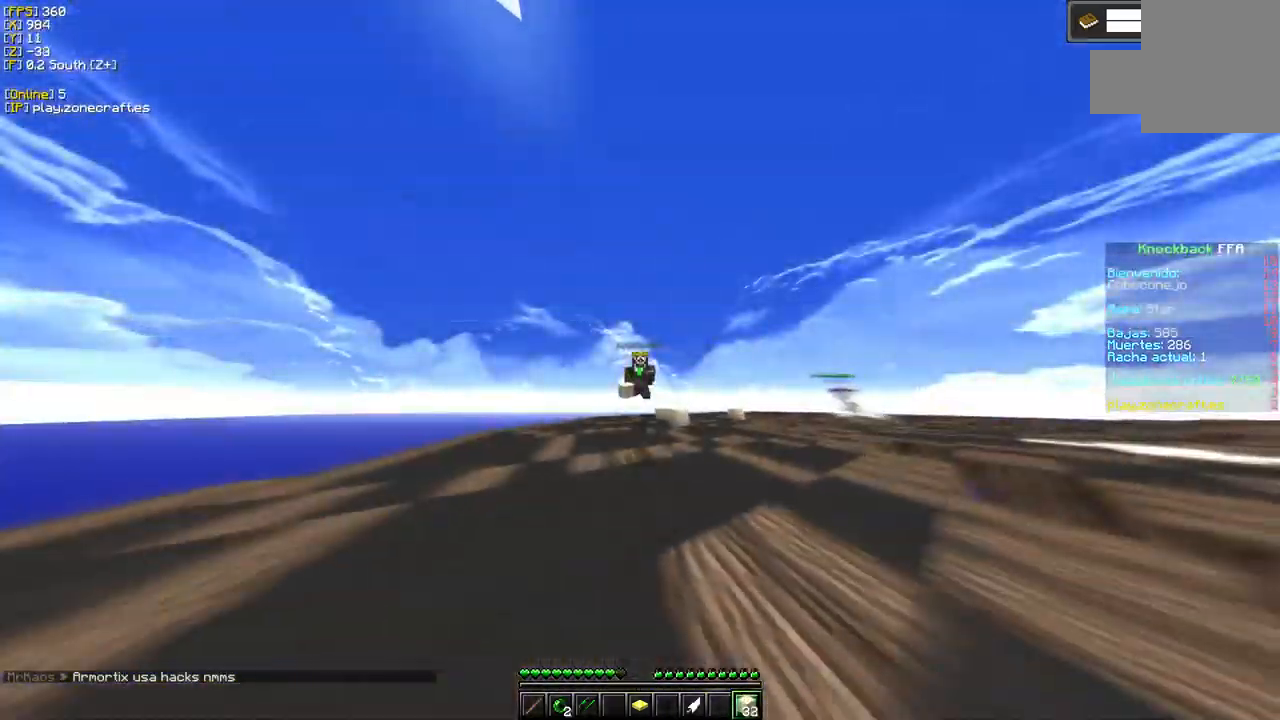
{"keys": ["a"], "mouse": [], "events": [[317, "a", "down"]]}
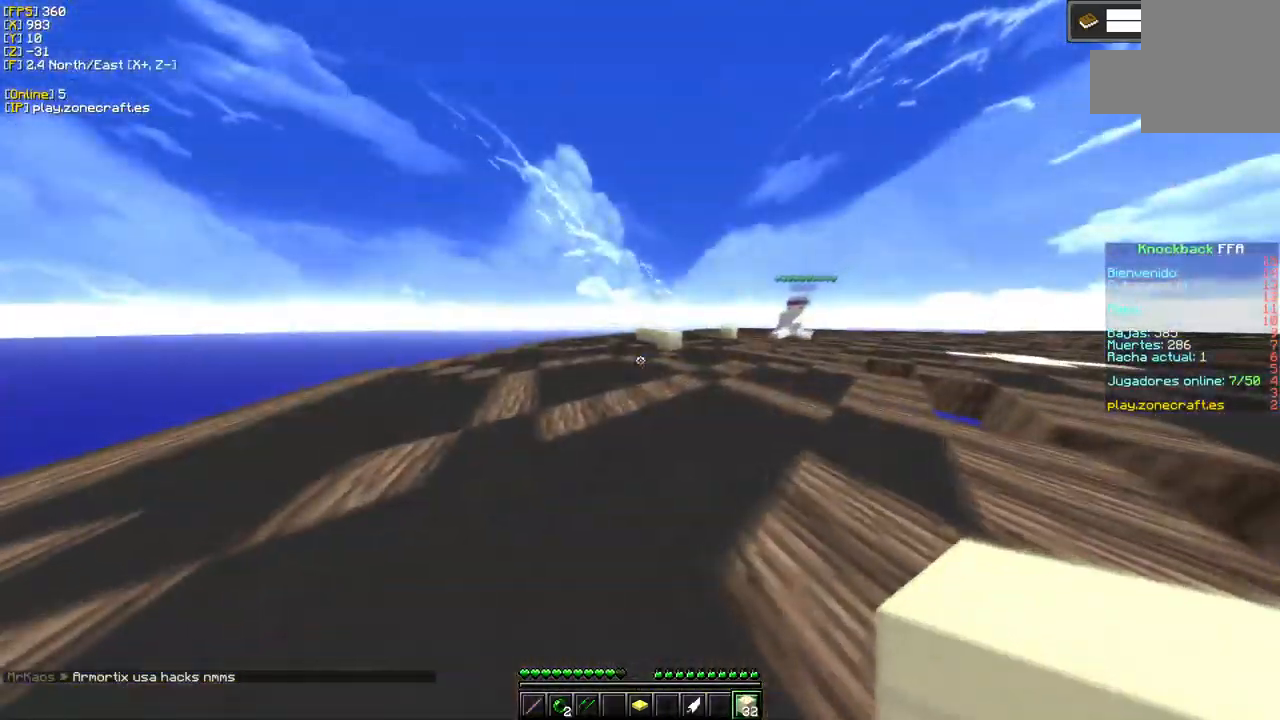
{"keys": [], "mouse": ["left"], "events": [[67, "a", "up"], [450, "mouse_left", "down"]]}
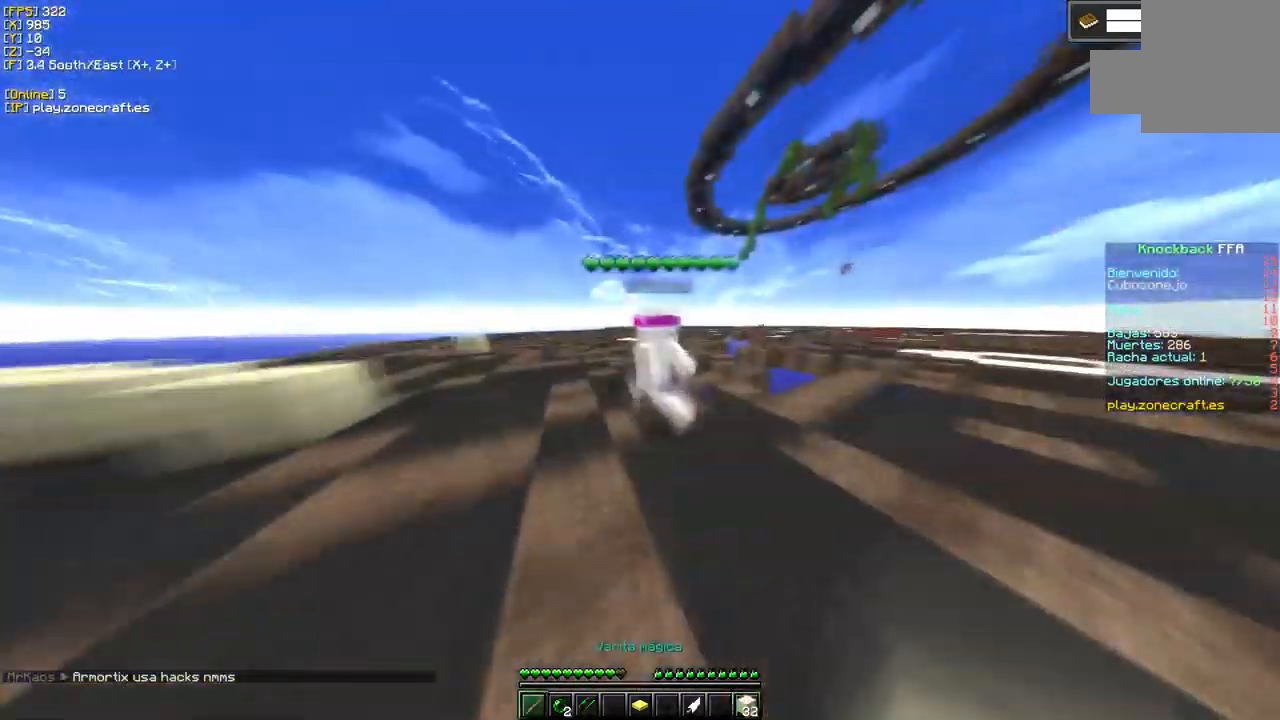
{"keys": [], "mouse": ["left"], "events": []}
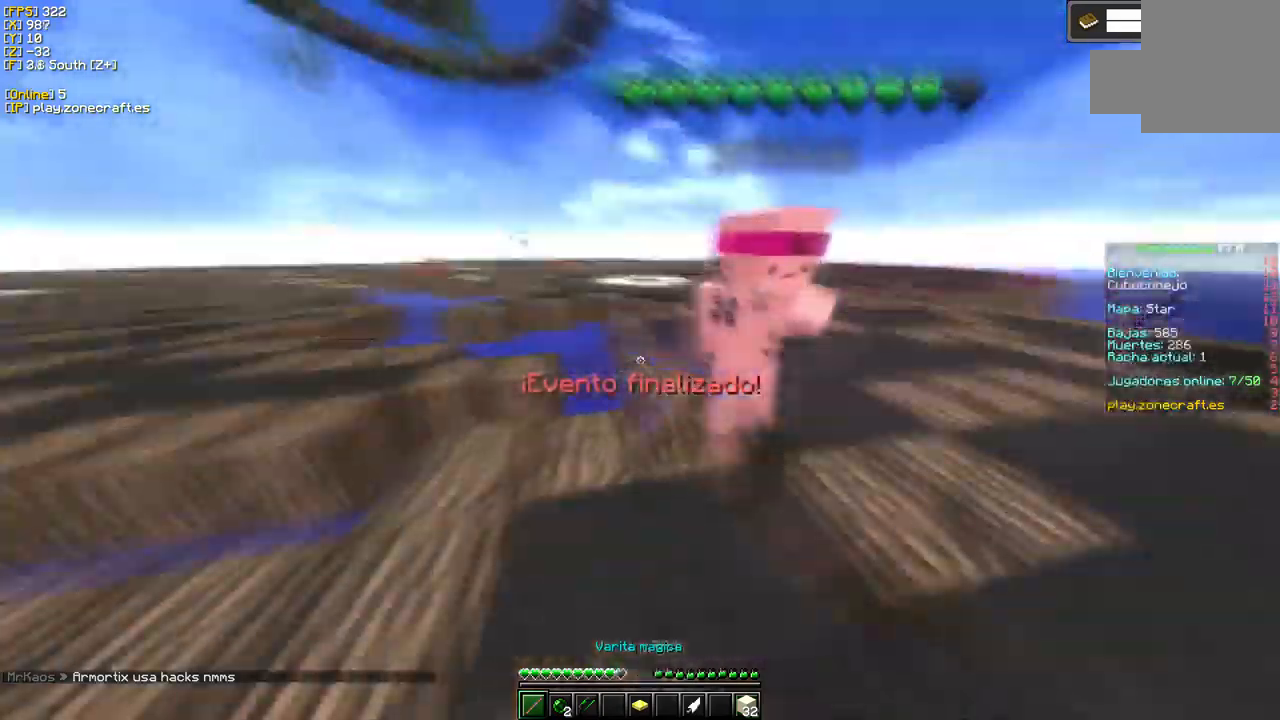
{"keys": ["d"], "mouse": ["left"], "events": [[67, "d", "down"]]}
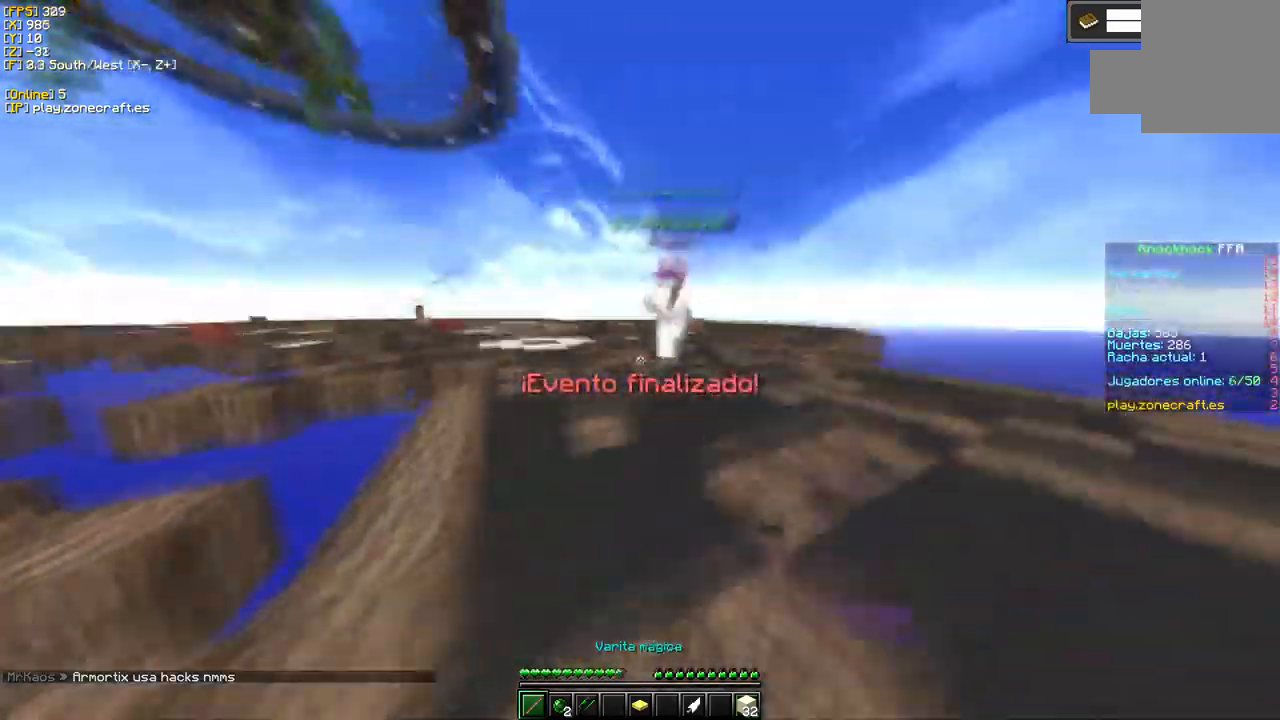
{"keys": [], "mouse": ["left"], "events": [[250, "mouse_left", "up"], [334, "mouse_left", "down"], [434, "d", "up"]]}
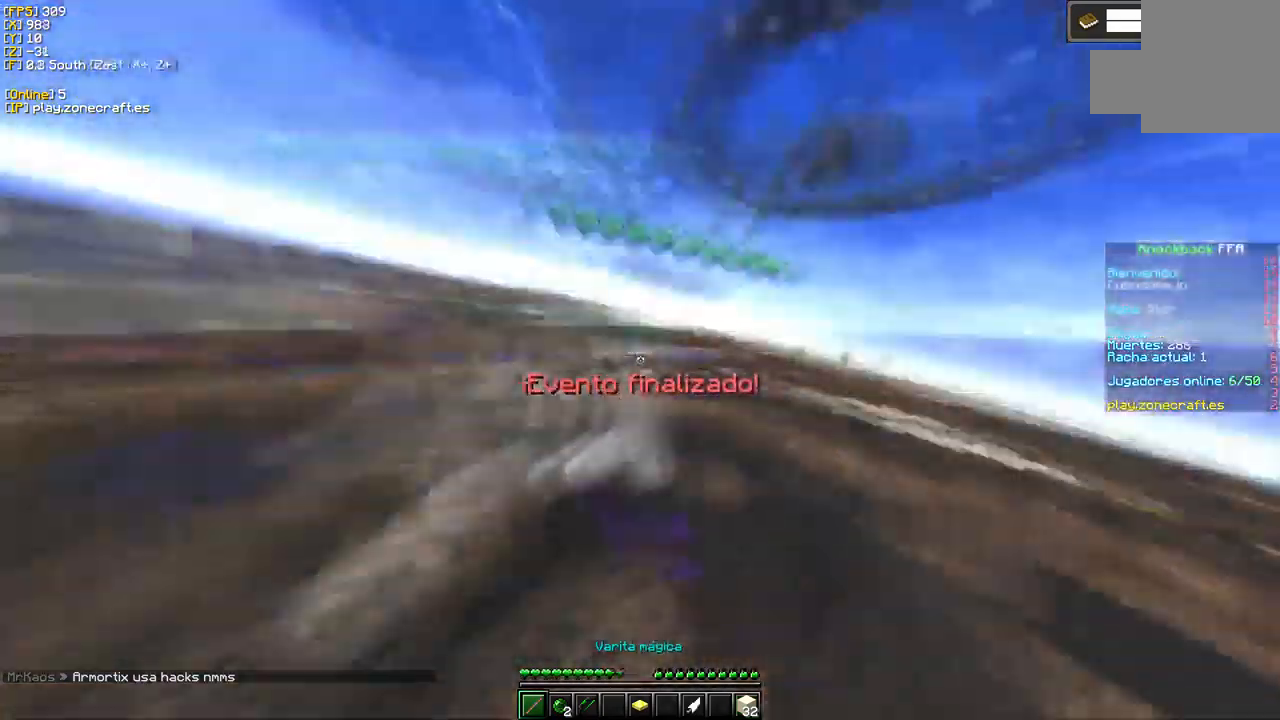
{"keys": [], "mouse": ["left"], "events": []}
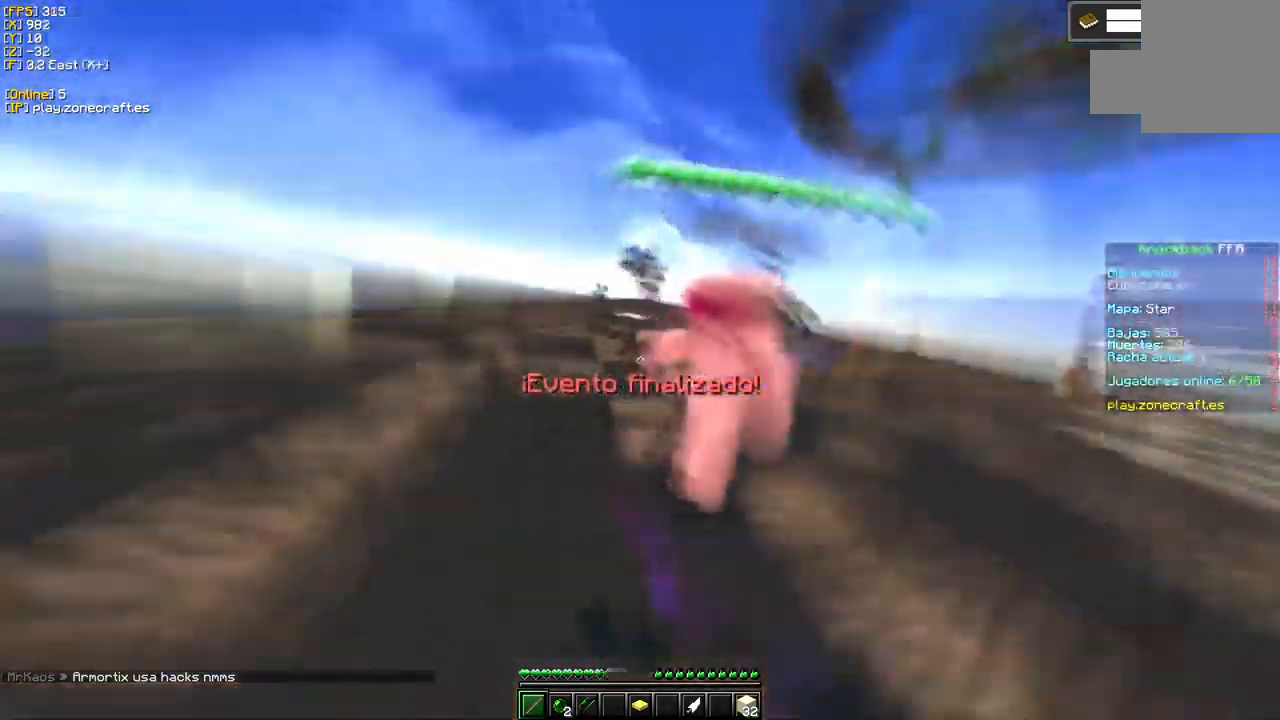
{"keys": [], "mouse": ["left"], "events": []}
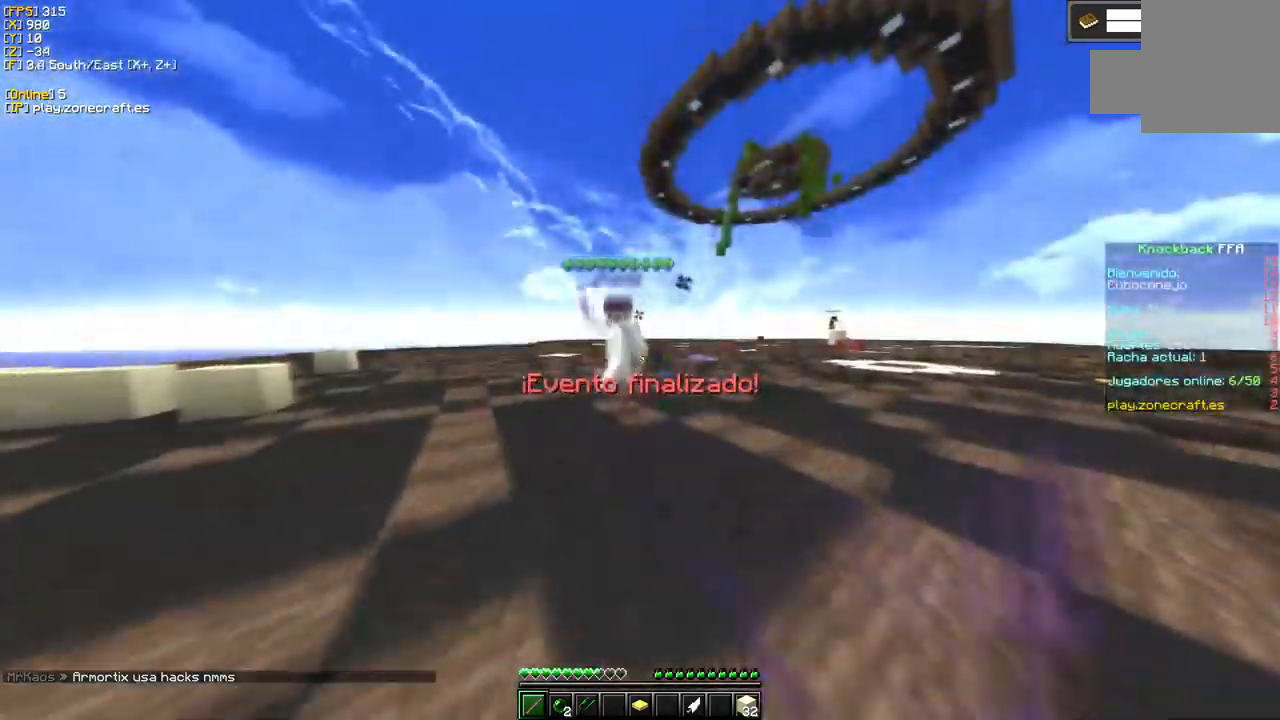
{"keys": [], "mouse": ["left"], "events": []}
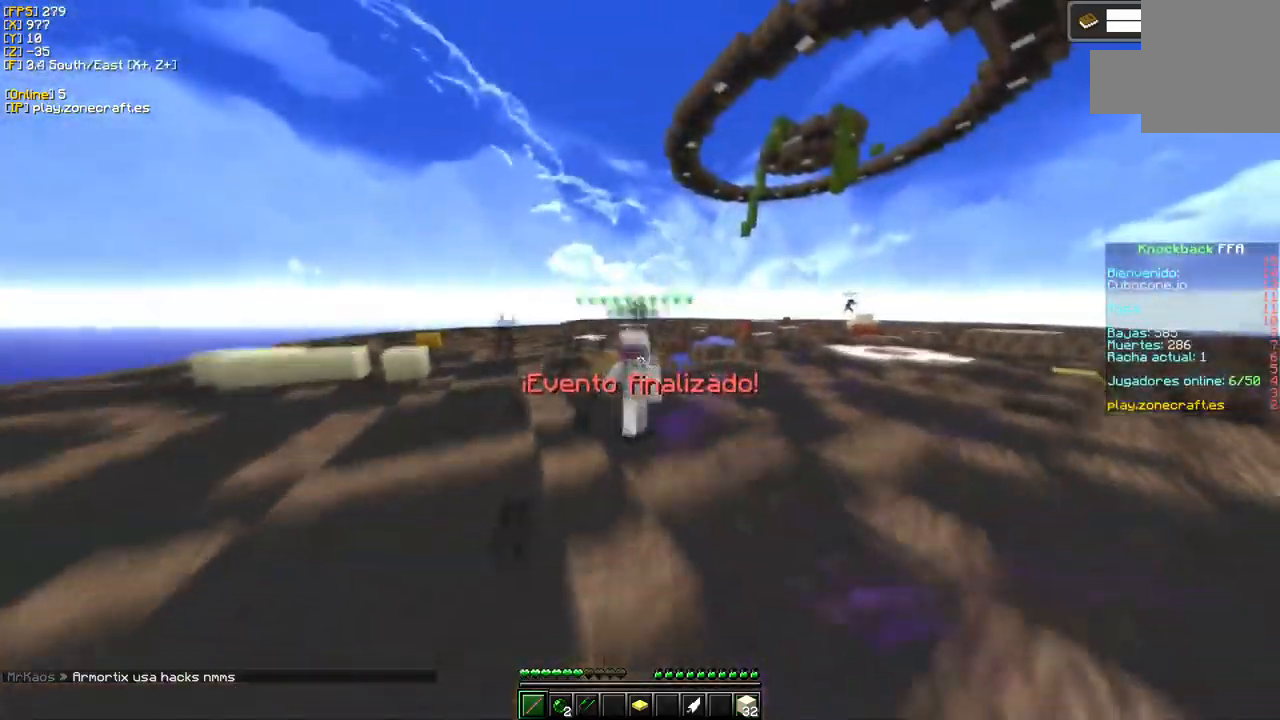
{"keys": [], "mouse": ["left"], "events": []}